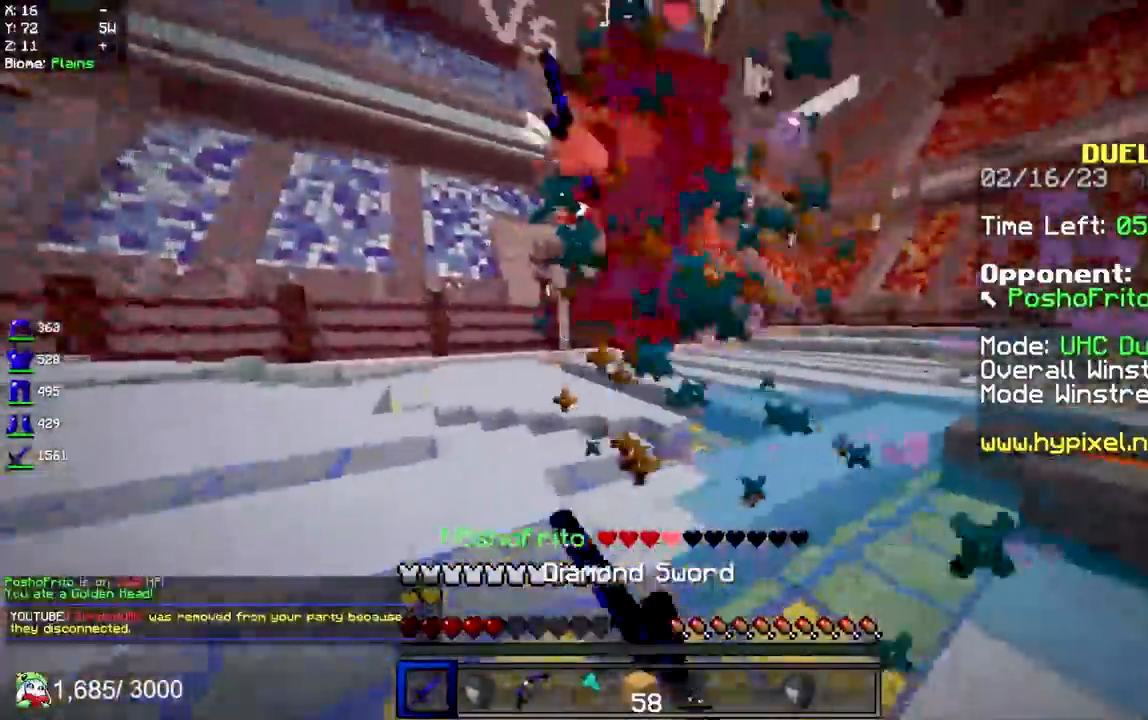
Gameplay with keyboard and mouse; each line is a JSON object with the keys and mouse buttons held at the frame after it. "events" lists presses ("down") and releases ("up") of "a", "d", "s", "space", "w", "mouse_left" and "mouse_right" between this image and that frame as [ms after this image, input, new state], when the widget could be followed in between. "mouse_left", "mouse_right" = the "left", "right" buttons of the "mouse" list. No other keys are recorded. Fast repeated clicks can show as one long hold. Mouse movement is not recorded.
{"keys": ["a", "w"], "mouse": ["left"], "events": []}
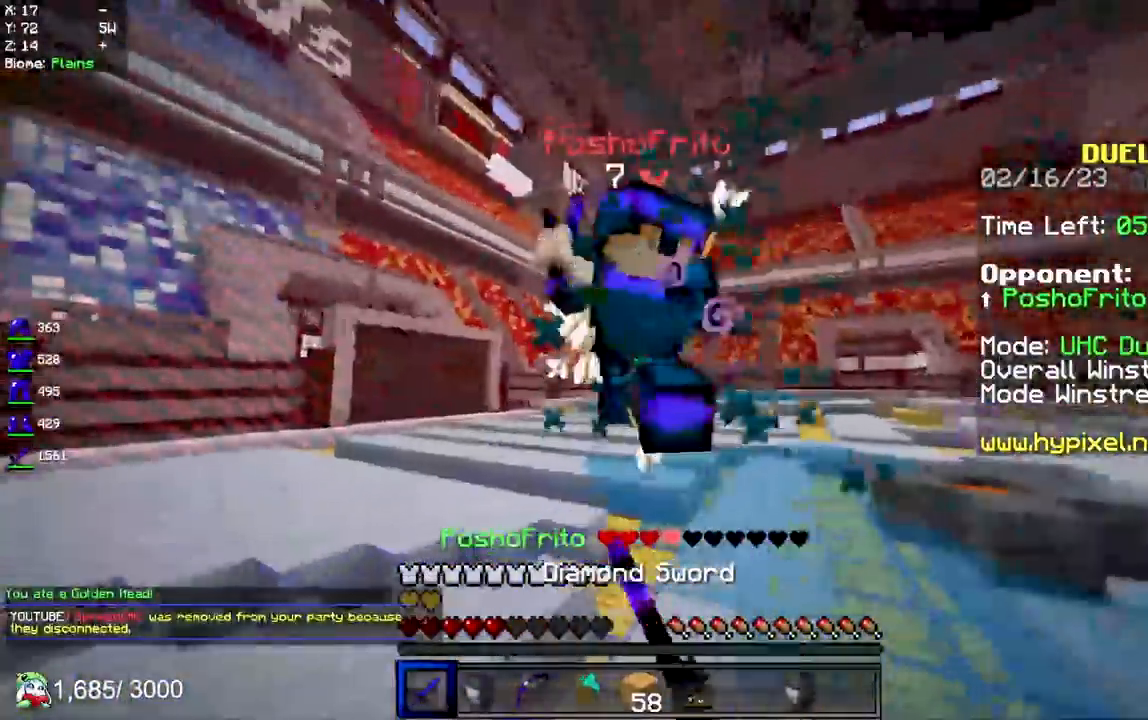
{"keys": ["a", "w"], "mouse": ["left"], "events": []}
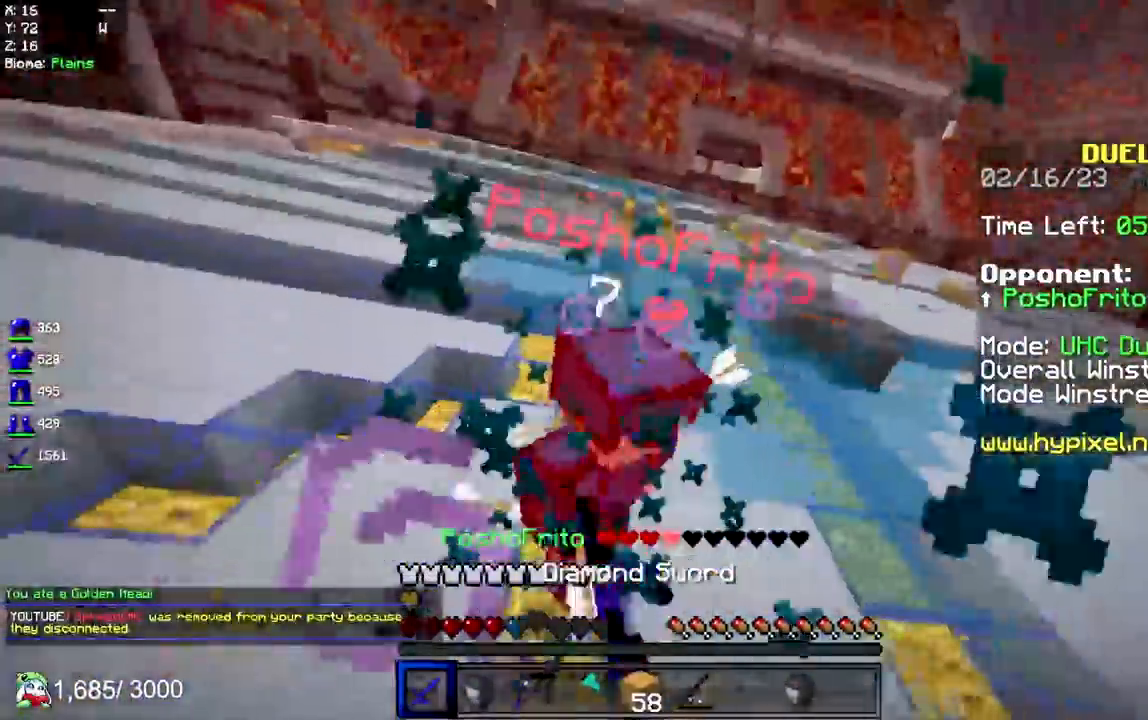
{"keys": ["a", "w"], "mouse": ["left"], "events": []}
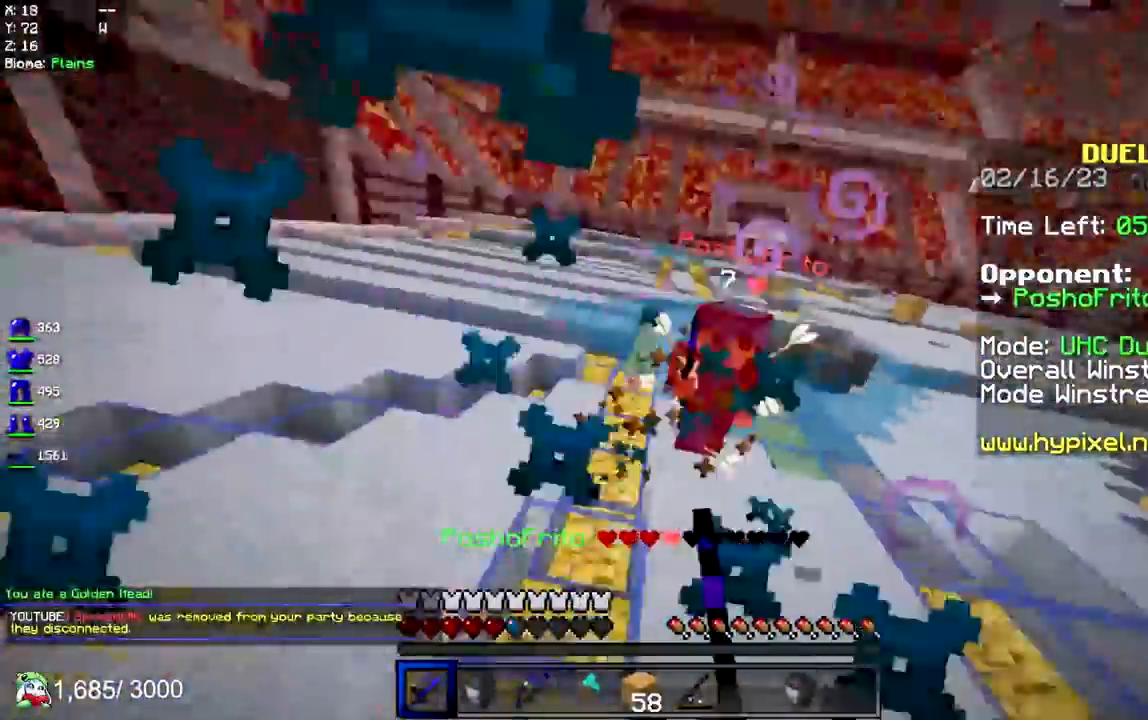
{"keys": ["w"], "mouse": ["left"], "events": [[100, "a", "up"]]}
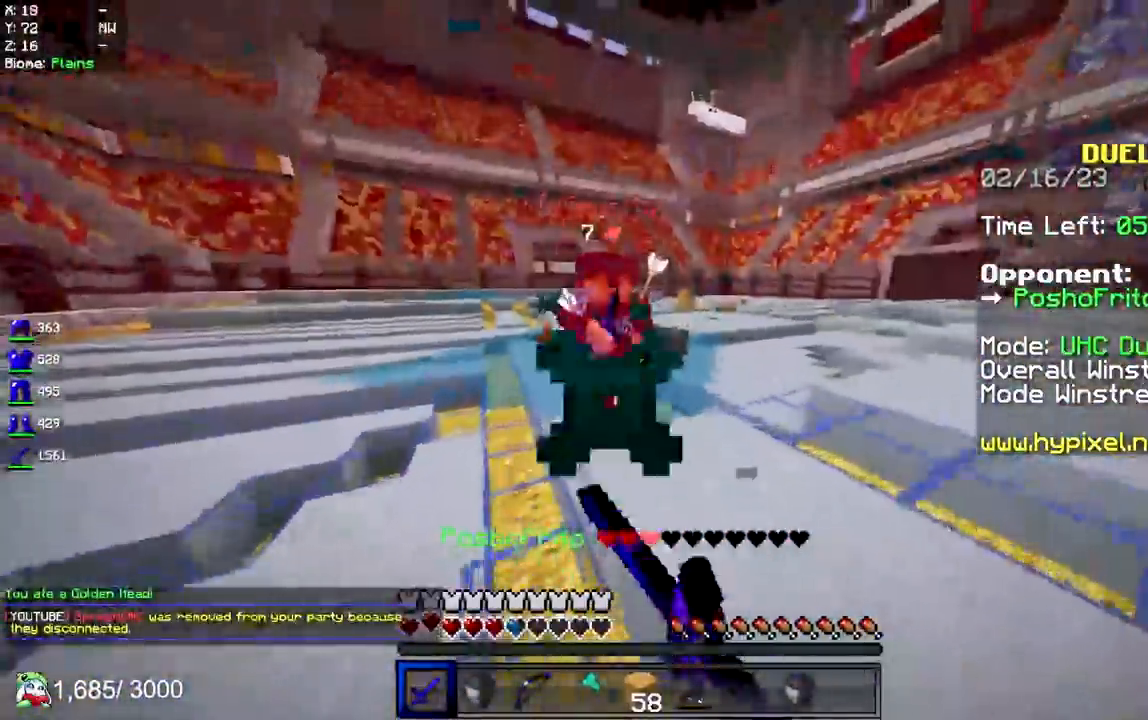
{"keys": ["w"], "mouse": ["left"], "events": []}
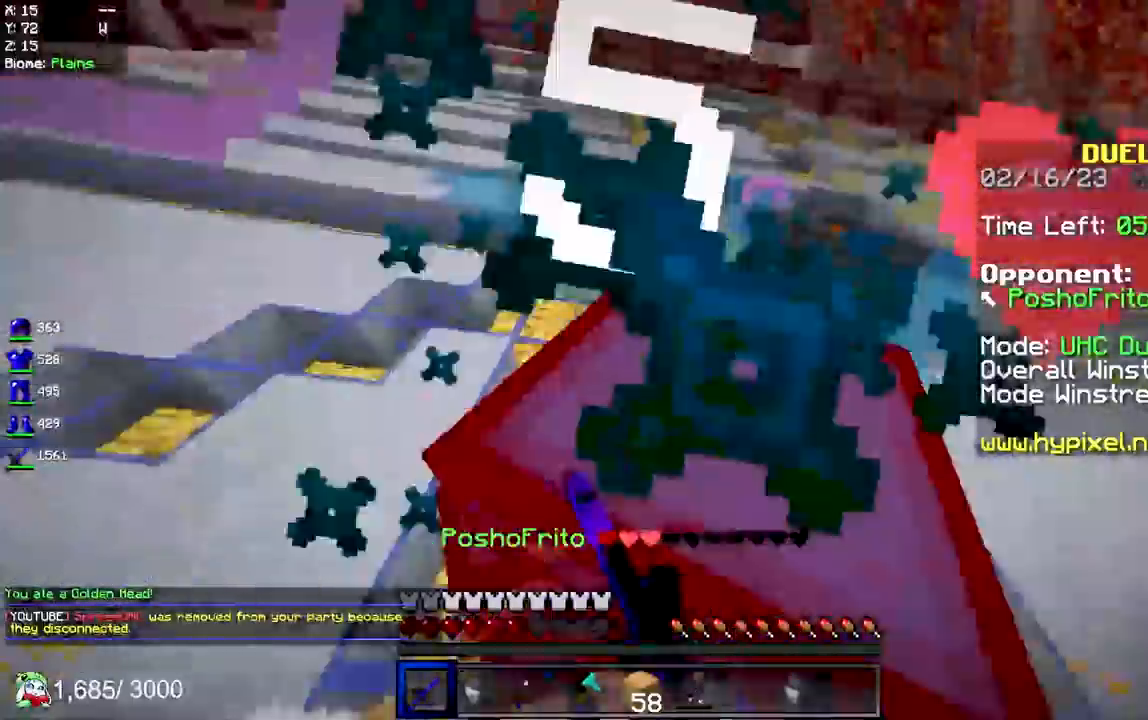
{"keys": ["w"], "mouse": ["left"], "events": [[150, "mouse_right", "down"], [250, "a", "down"], [250, "mouse_right", "up"], [400, "a", "up"]]}
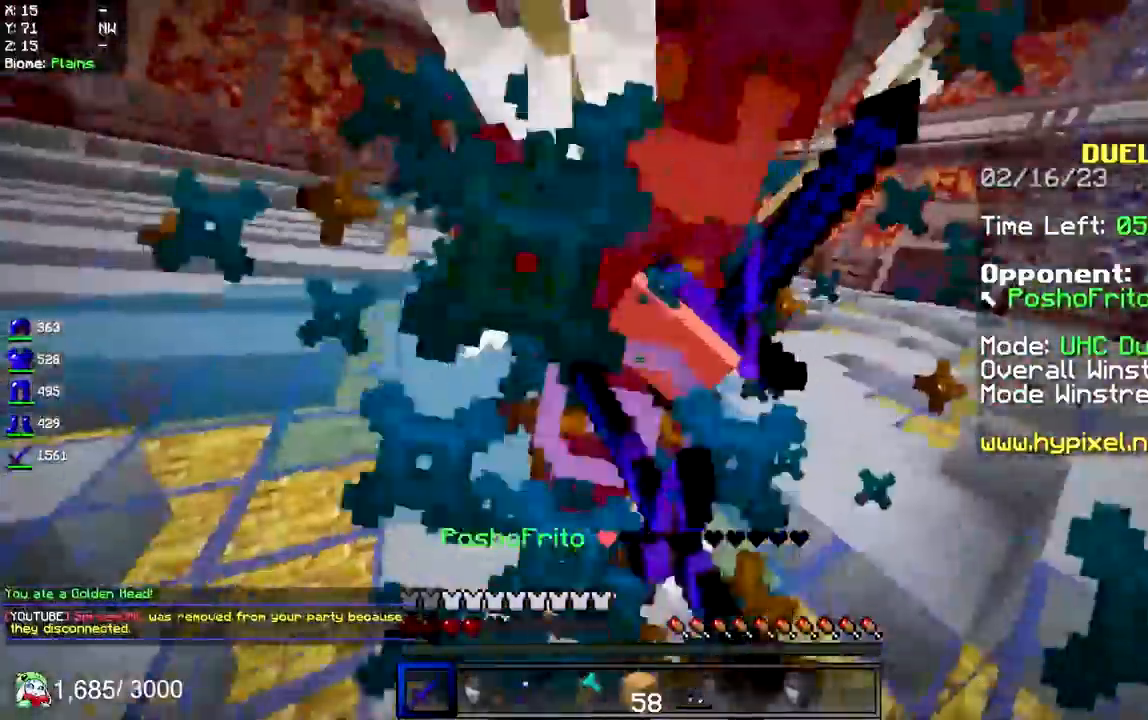
{"keys": ["w"], "mouse": ["left"], "events": []}
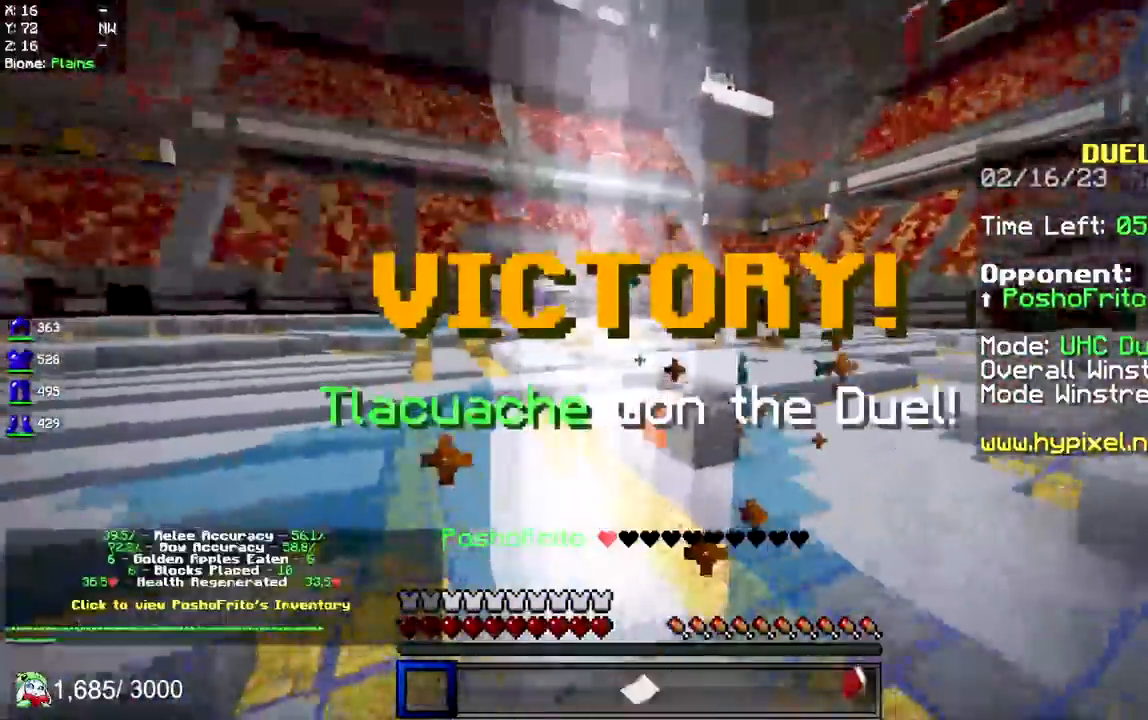
{"keys": ["d", "w"], "mouse": [], "events": [[100, "mouse_left", "up"], [267, "d", "down"]]}
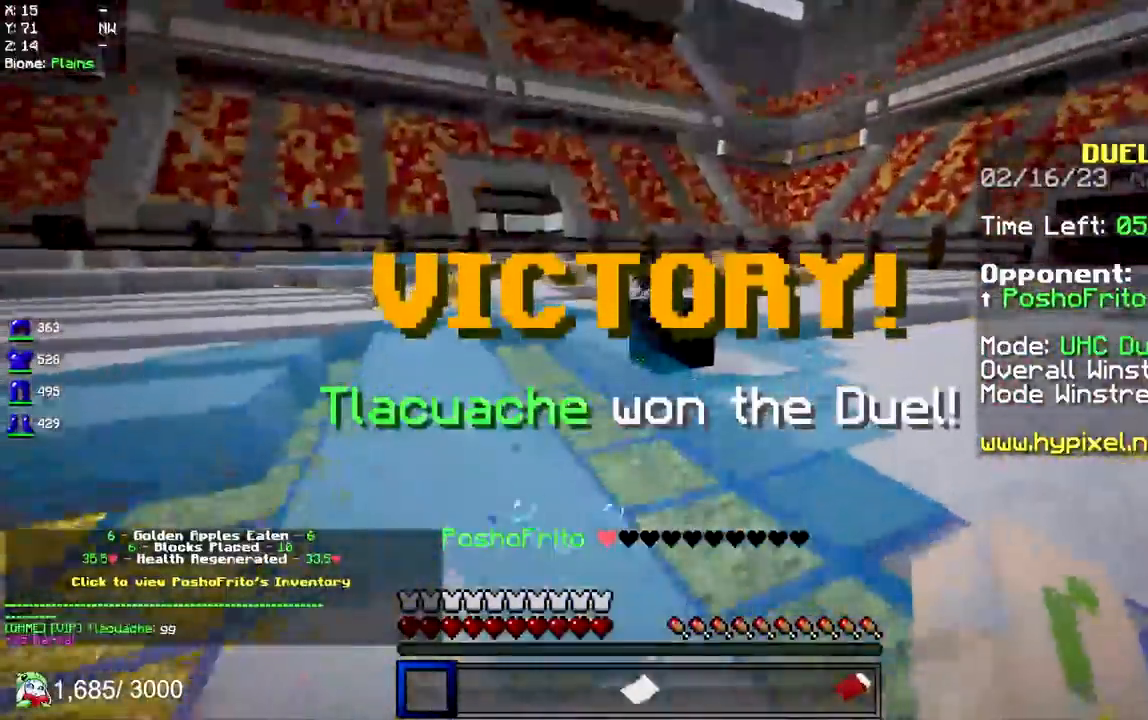
{"keys": ["w"], "mouse": [], "events": [[83, "space", "down"], [367, "d", "up"], [367, "space", "up"]]}
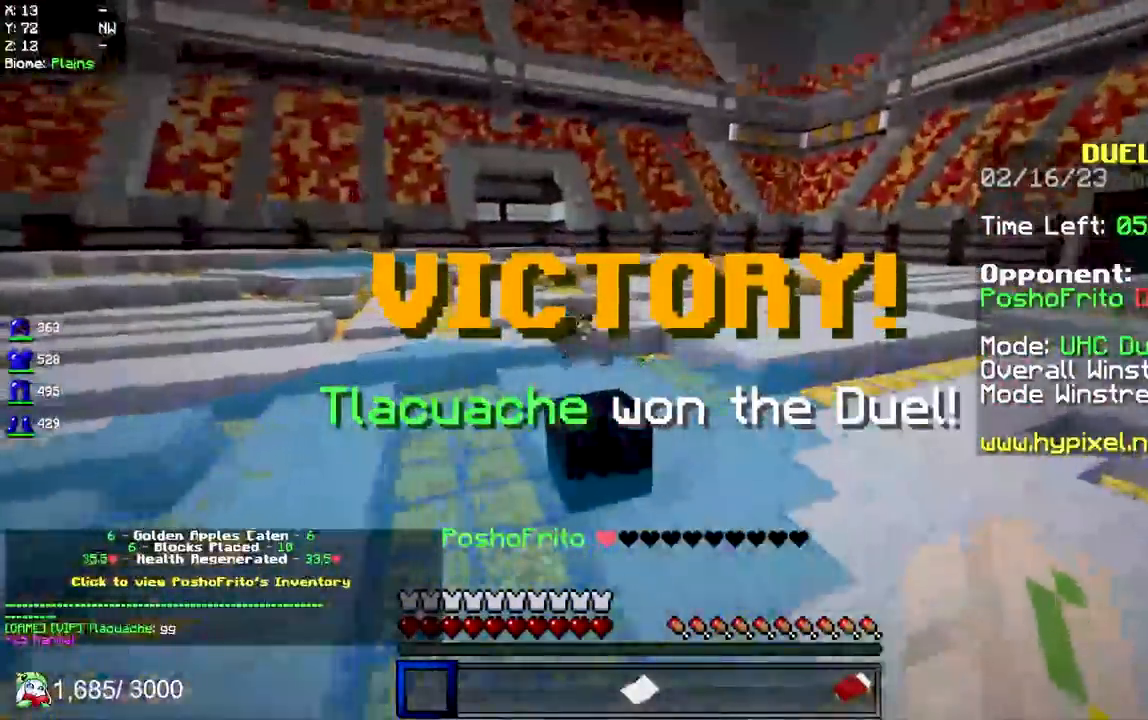
{"keys": ["d", "space", "w"], "mouse": [], "events": [[17, "d", "down"], [333, "space", "down"]]}
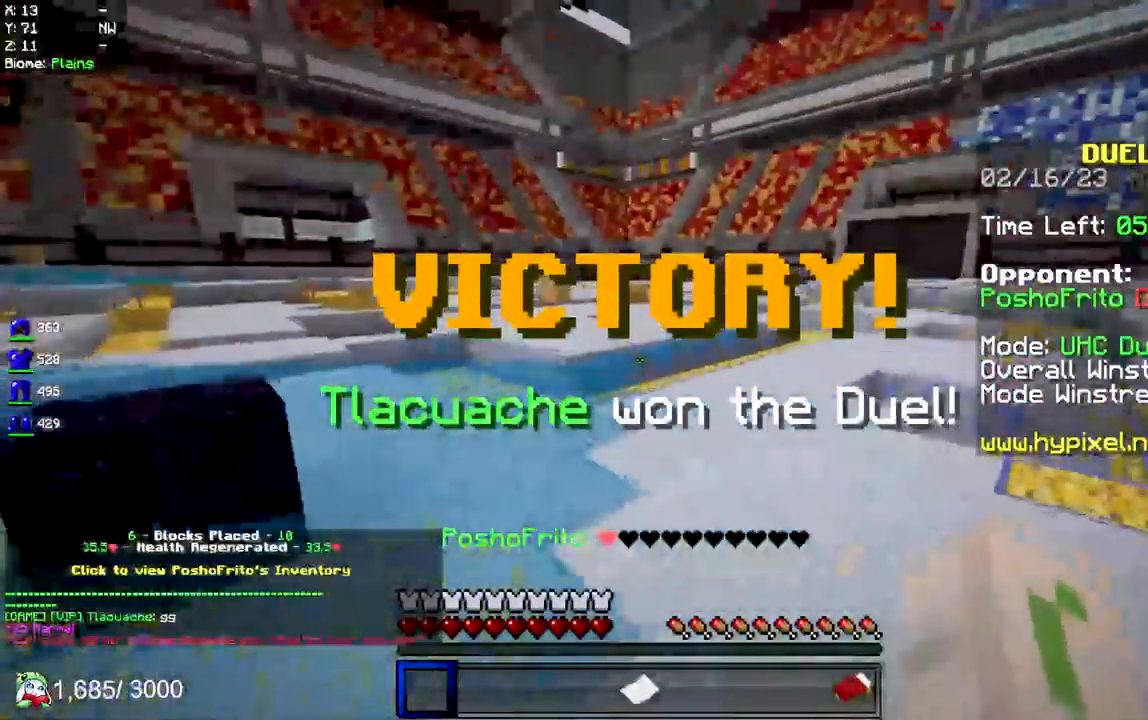
{"keys": ["d", "space", "w"], "mouse": ["left"], "events": [[233, "space", "up"], [367, "mouse_left", "down"], [400, "space", "down"]]}
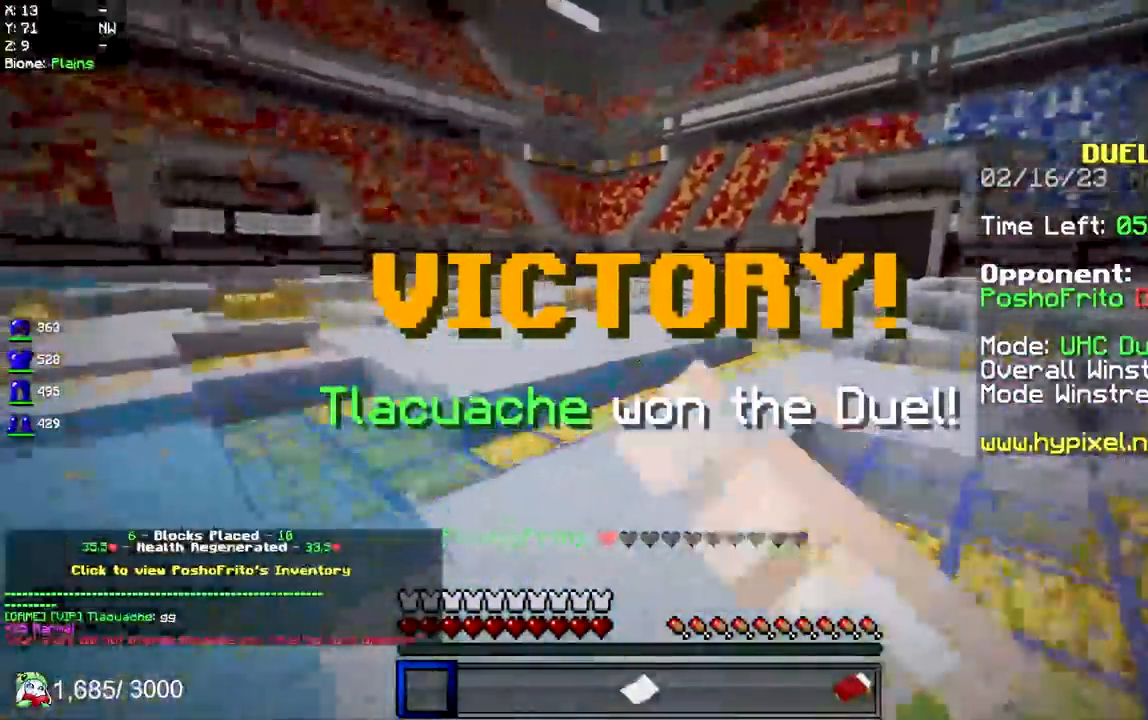
{"keys": ["d", "space", "w"], "mouse": ["left"], "events": [[100, "d", "up"], [500, "d", "down"]]}
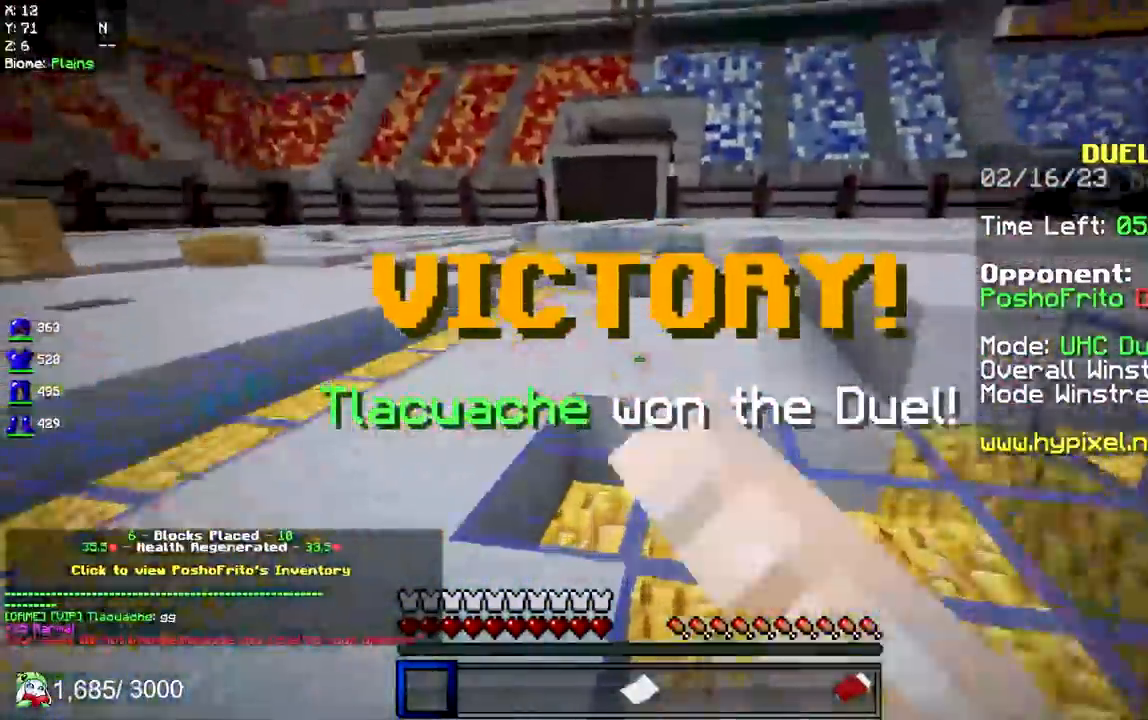
{"keys": ["w"], "mouse": [], "events": [[283, "d", "up"], [383, "mouse_left", "up"], [400, "space", "up"]]}
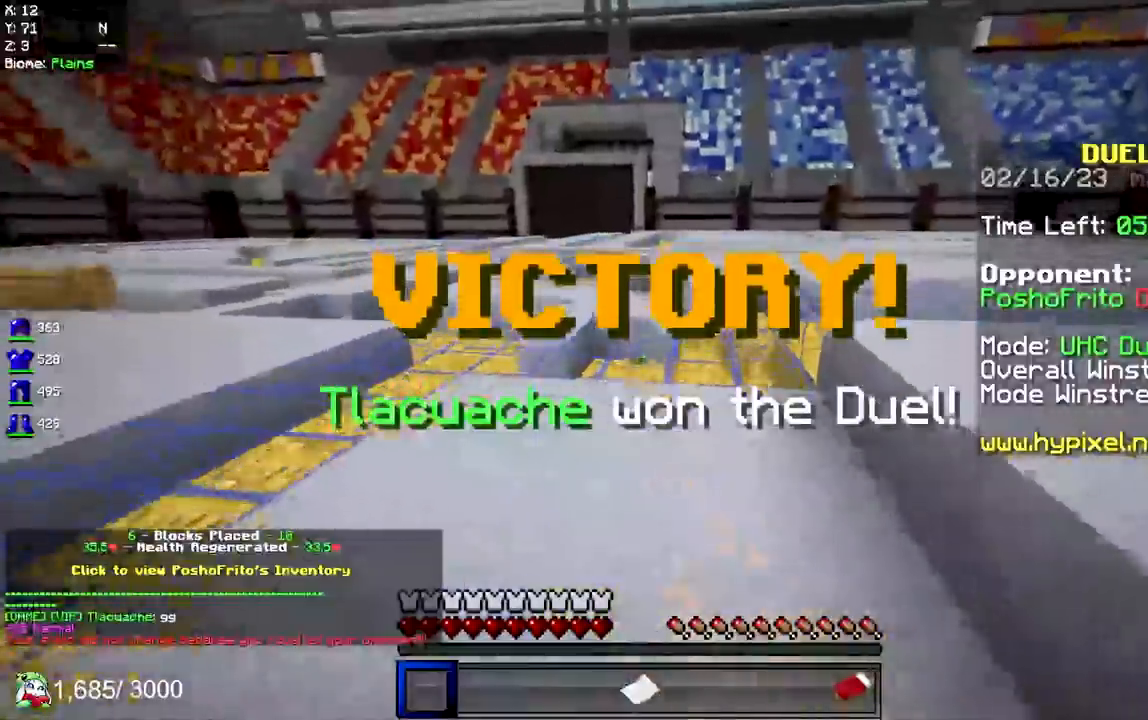
{"keys": ["d", "w"], "mouse": [], "events": [[17, "space", "down"], [33, "d", "down"], [250, "space", "up"]]}
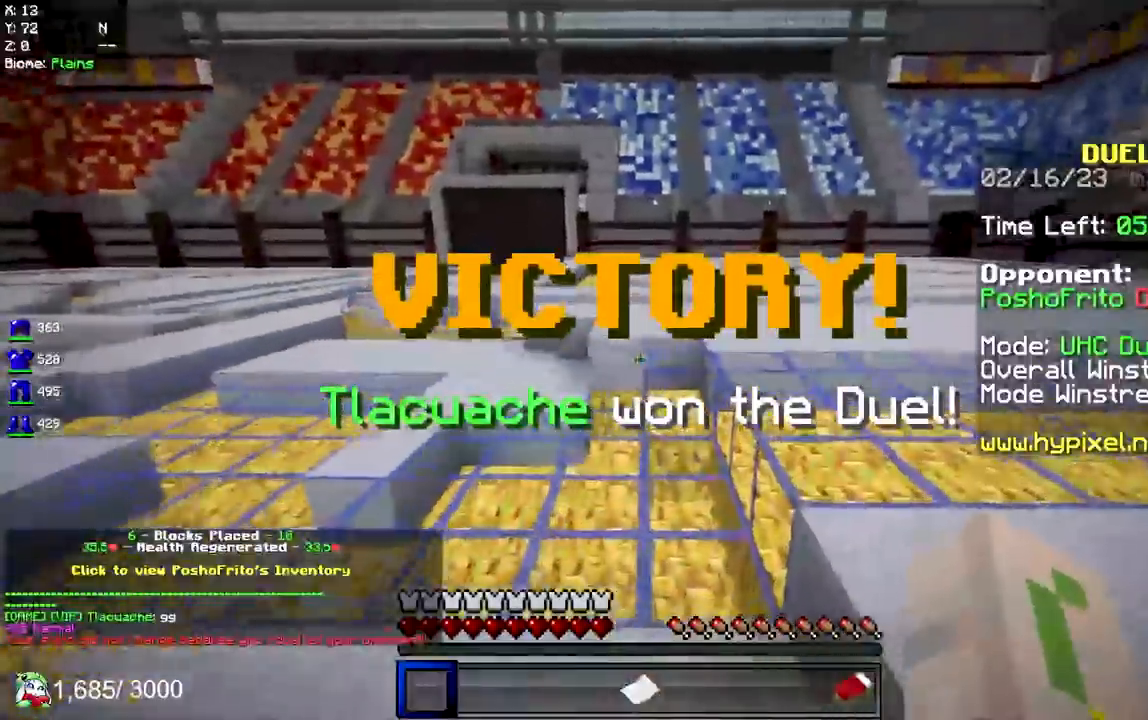
{"keys": ["d", "w"], "mouse": ["left"], "events": [[117, "mouse_left", "down"], [133, "space", "down"], [467, "space", "up"]]}
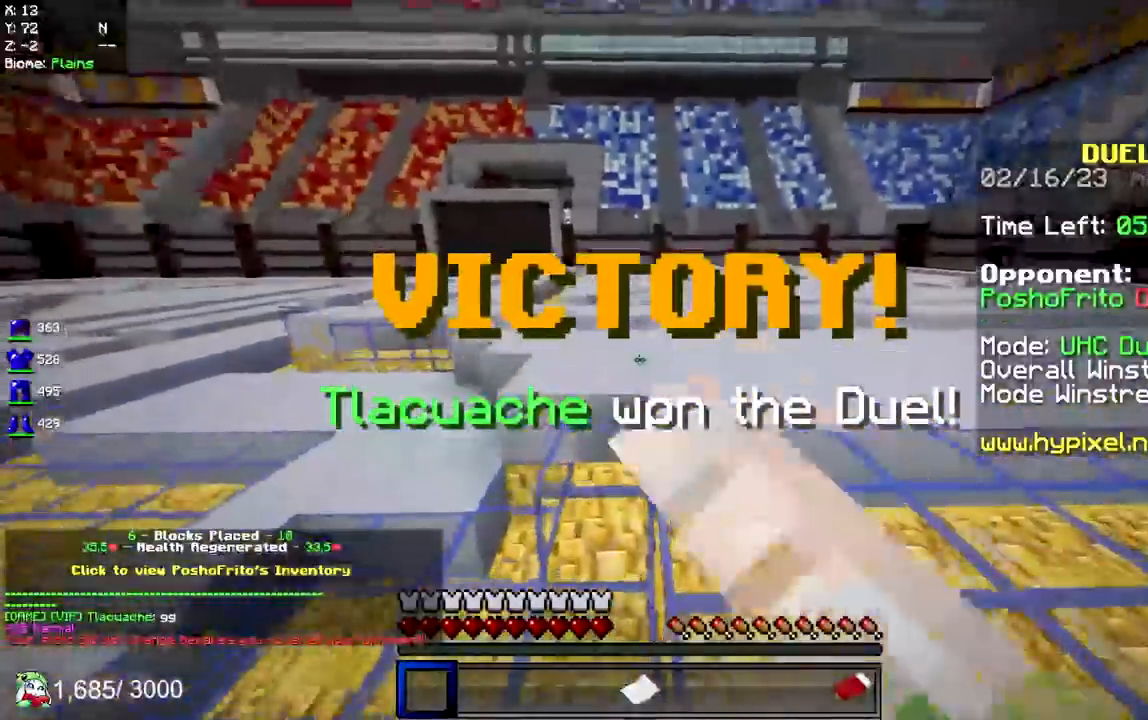
{"keys": ["d", "space", "w"], "mouse": ["left"], "events": [[67, "mouse_left", "up"], [150, "space", "down"], [233, "mouse_left", "down"]]}
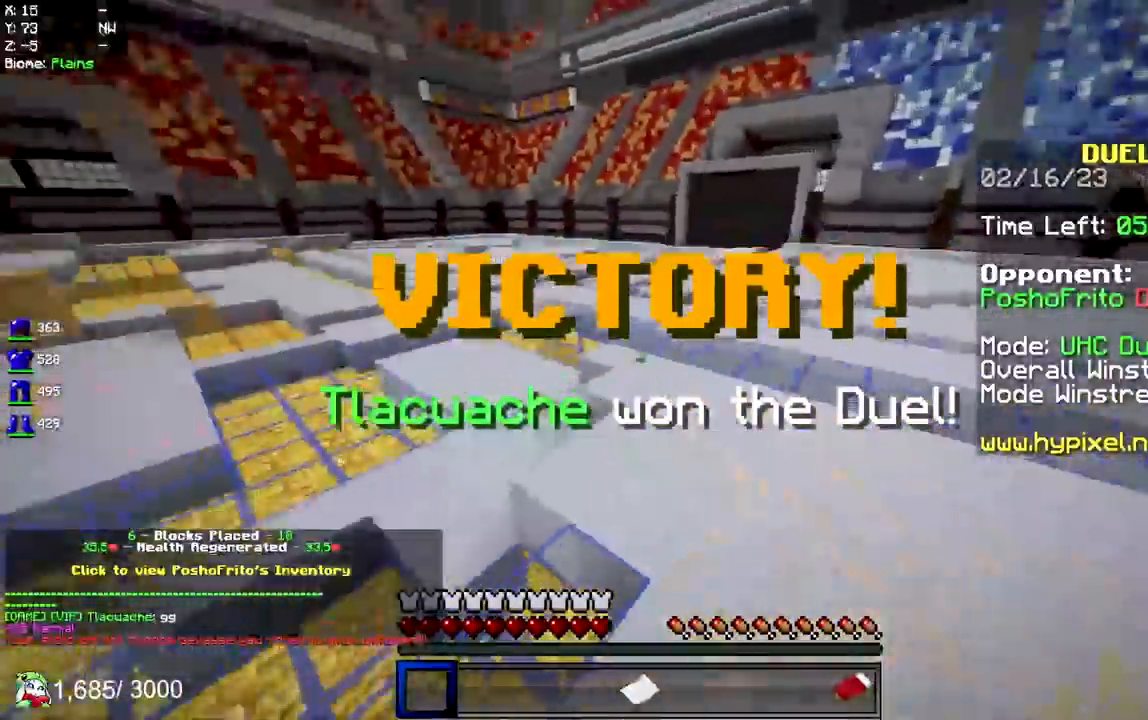
{"keys": ["d", "s"], "mouse": ["left"], "events": [[17, "mouse_left", "up"], [50, "space", "up"], [183, "w", "up"], [200, "space", "down"], [283, "s", "down"], [433, "mouse_left", "down"], [500, "space", "up"]]}
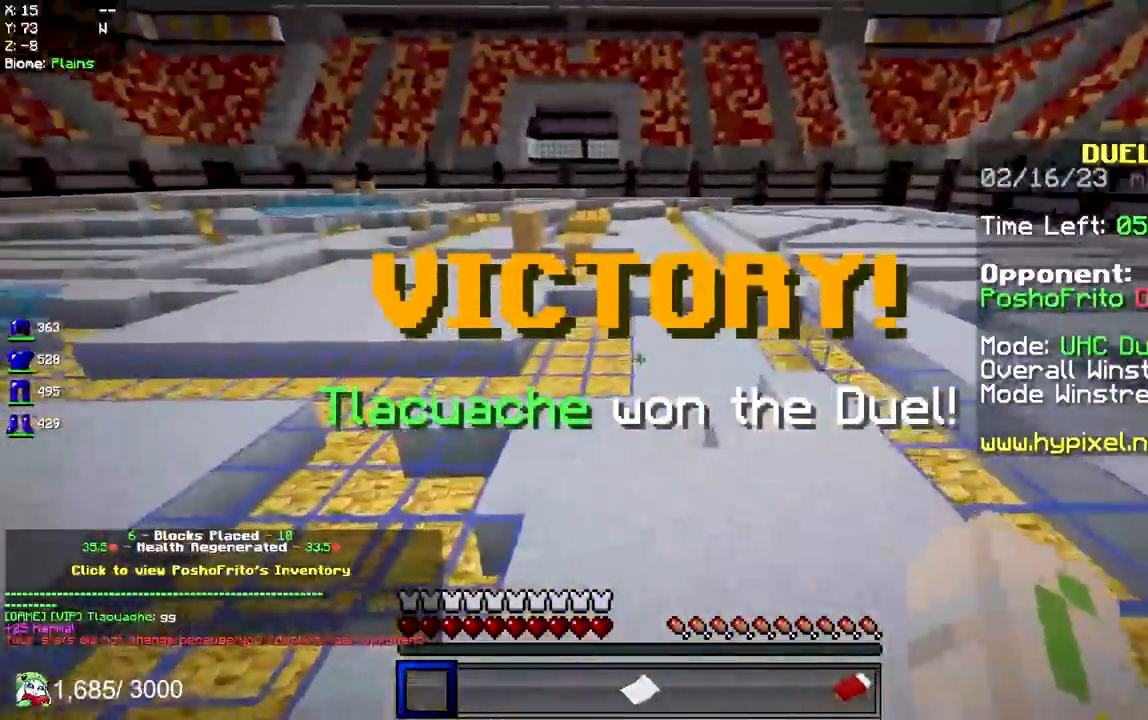
{"keys": ["s"], "mouse": [], "events": [[50, "d", "up"], [367, "mouse_left", "up"]]}
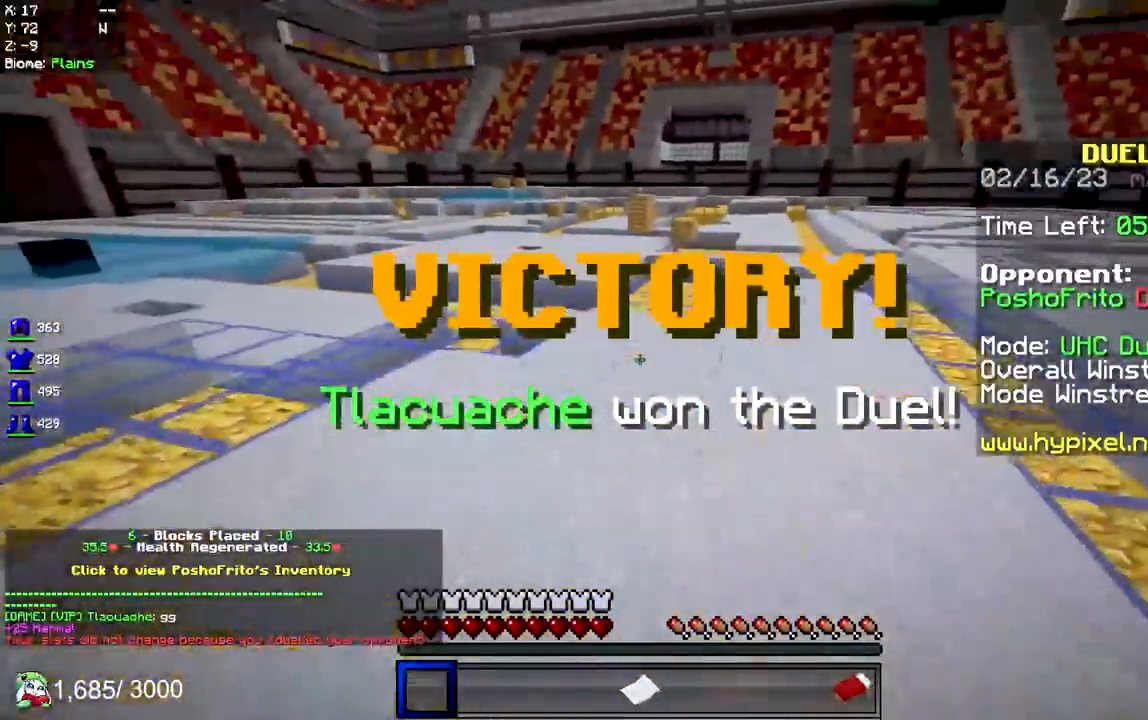
{"keys": [], "mouse": [], "events": [[83, "s", "up"]]}